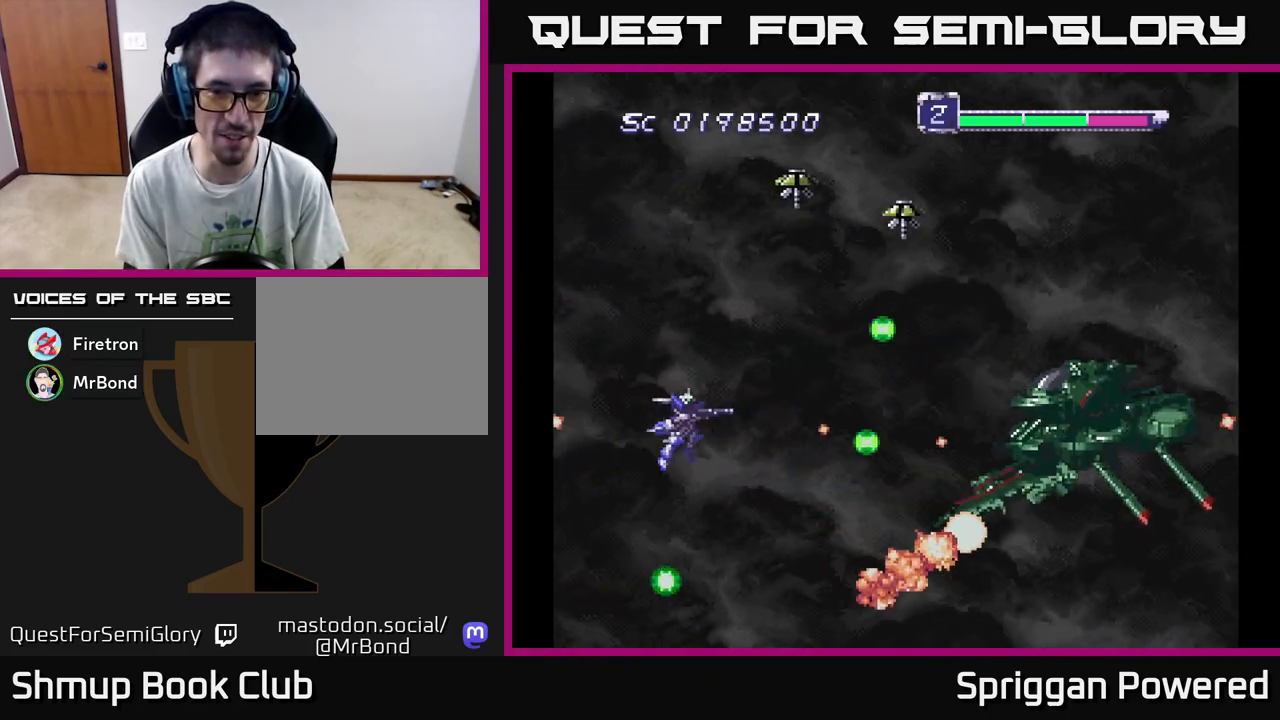
Gameplay with a controller (Xbox layout); each line is a JSON object with the inputs held at the frame after it. "events" lists button and stick changes between this image and that frame as [ms after this image, input, new state], when the widget could be followed in between. Not read: left_stick right_stick.
{"buttons": ["DPAD_DOWN"], "events": [[33, "A", "down"], [83, "DPAD_UP", "up"], [117, "DPAD_DOWN", "down"], [133, "A", "up"], [150, "DPAD_LEFT", "up"], [200, "A", "down"], [333, "A", "up"], [383, "A", "down"], [500, "A", "up"]]}
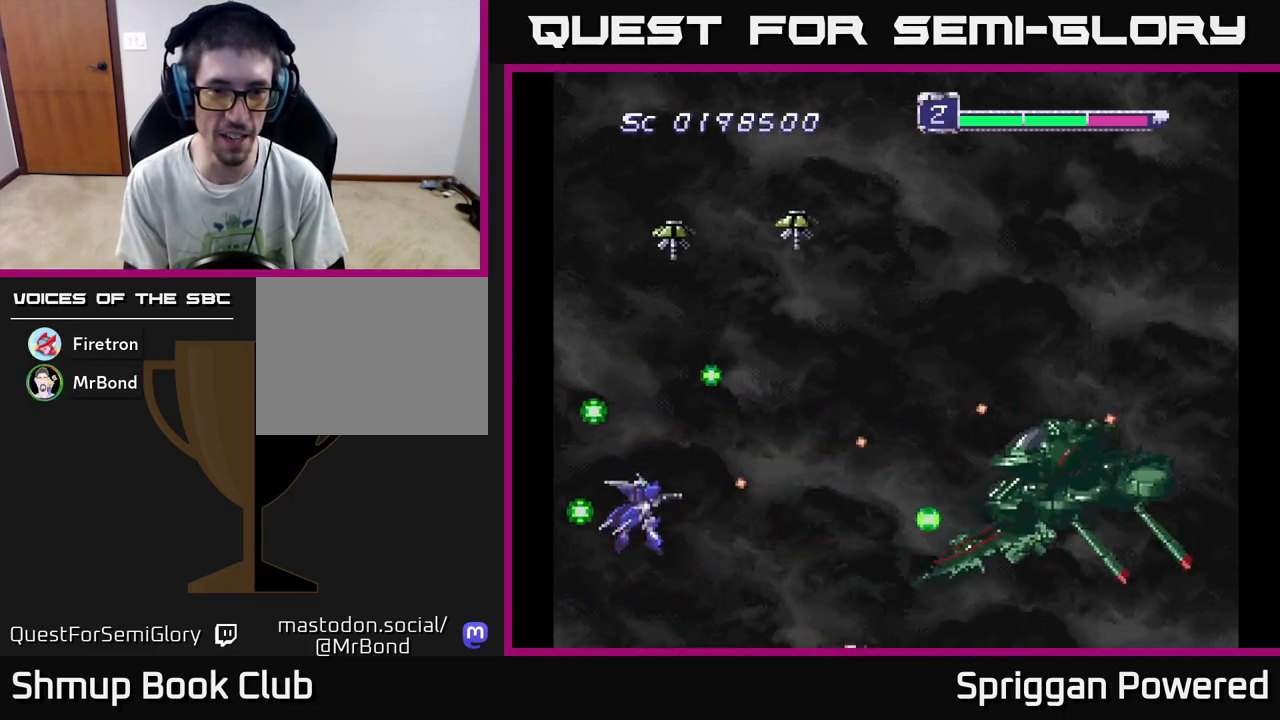
{"buttons": ["A"], "events": [[17, "DPAD_LEFT", "down"], [67, "A", "down"], [67, "DPAD_LEFT", "up"], [117, "DPAD_DOWN", "up"], [183, "A", "up"], [267, "A", "down"], [333, "DPAD_DOWN", "down"], [383, "A", "up"], [417, "DPAD_DOWN", "up"], [450, "A", "down"]]}
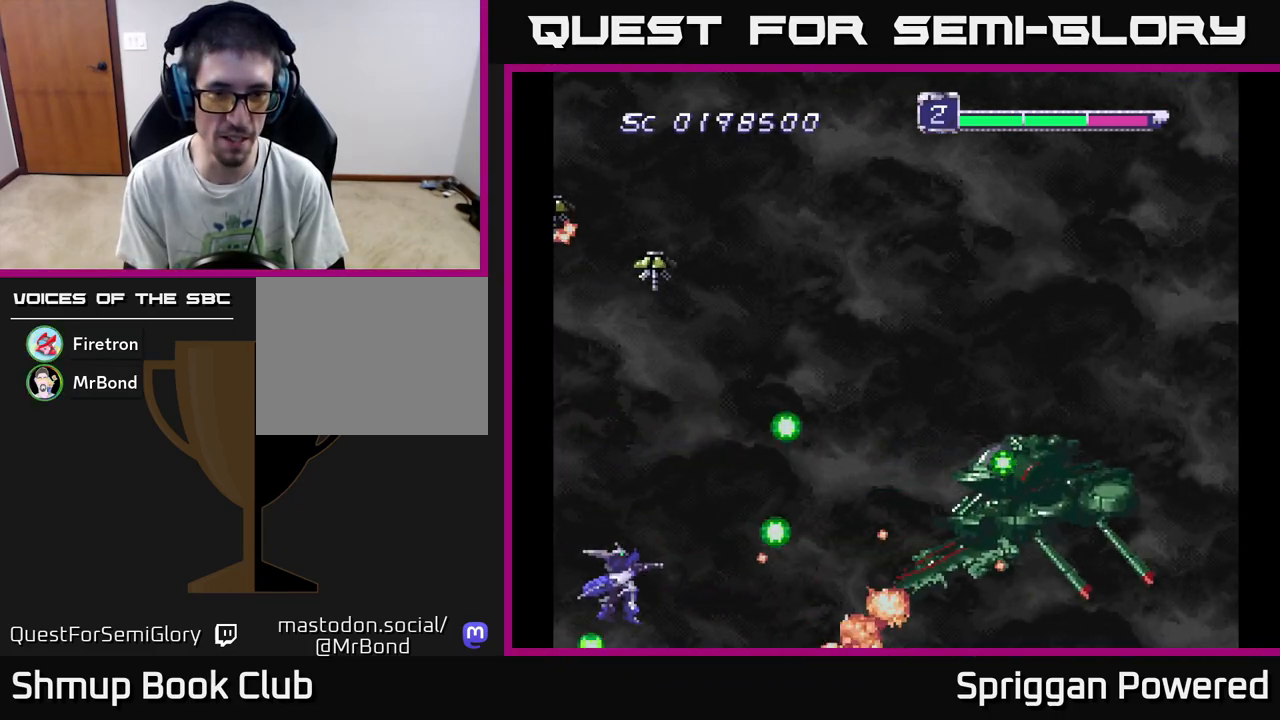
{"buttons": ["A", "DPAD_RIGHT"], "events": [[67, "A", "up"], [117, "A", "down"], [233, "A", "up"], [283, "DPAD_RIGHT", "down"], [317, "A", "down"], [383, "DPAD_UP", "down"], [417, "A", "up"], [500, "A", "down"], [500, "DPAD_UP", "up"]]}
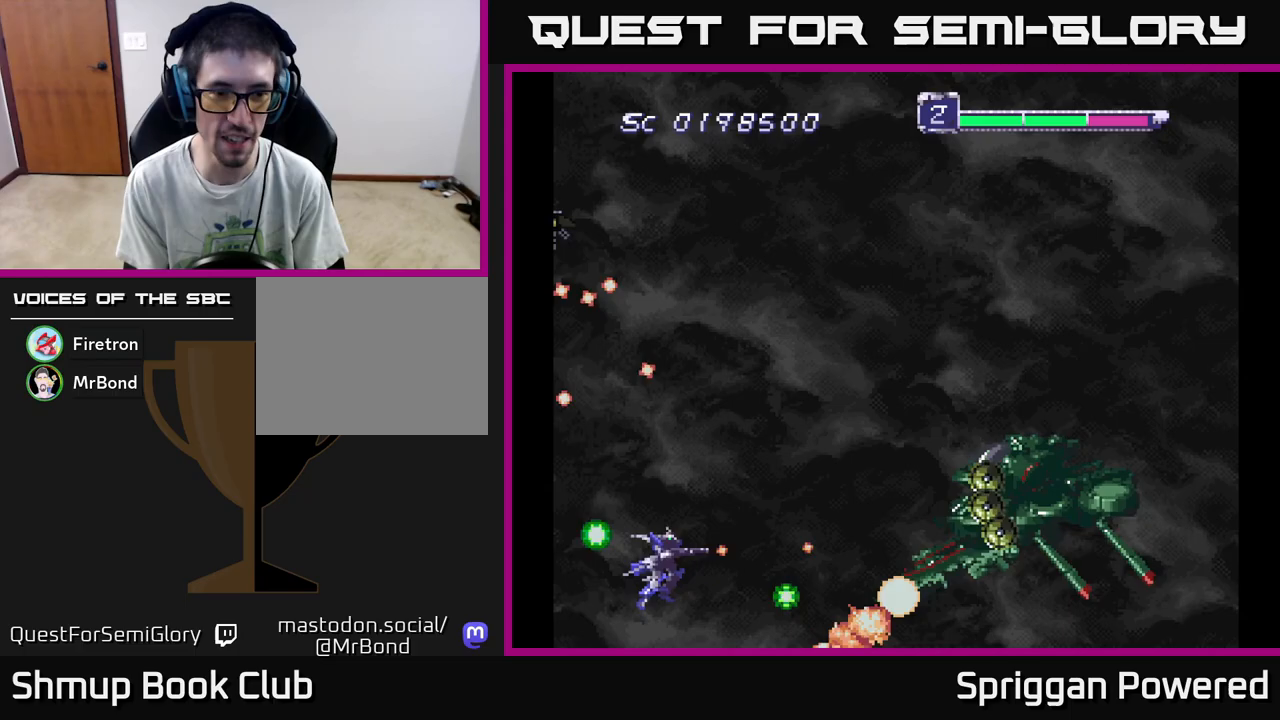
{"buttons": [], "events": [[67, "DPAD_RIGHT", "up"], [83, "DPAD_DOWN", "down"], [100, "A", "up"], [100, "DPAD_DOWN", "up"], [167, "A", "down"], [283, "A", "up"], [350, "A", "down"], [467, "A", "up"]]}
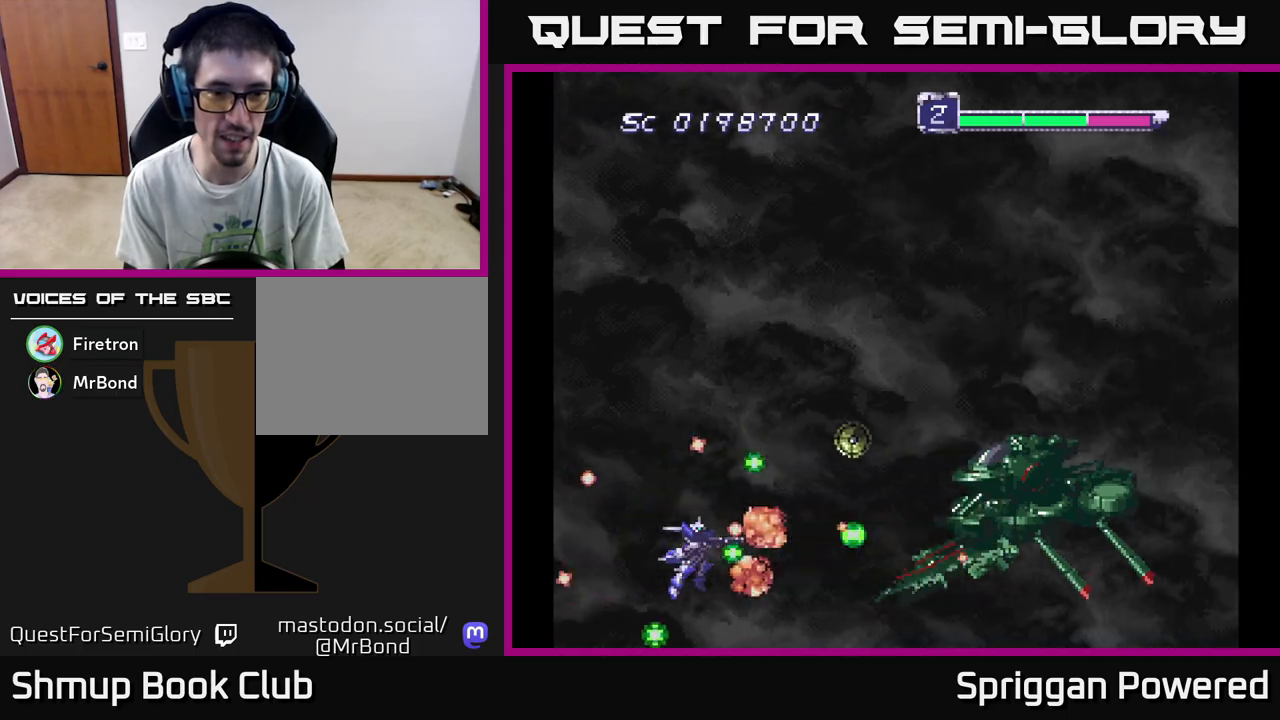
{"buttons": ["DPAD_UP"], "events": [[33, "A", "down"], [33, "DPAD_LEFT", "down"], [33, "DPAD_UP", "down"], [133, "A", "up"], [200, "A", "down"], [300, "DPAD_LEFT", "up"], [317, "A", "up"], [383, "A", "down"], [483, "A", "up"]]}
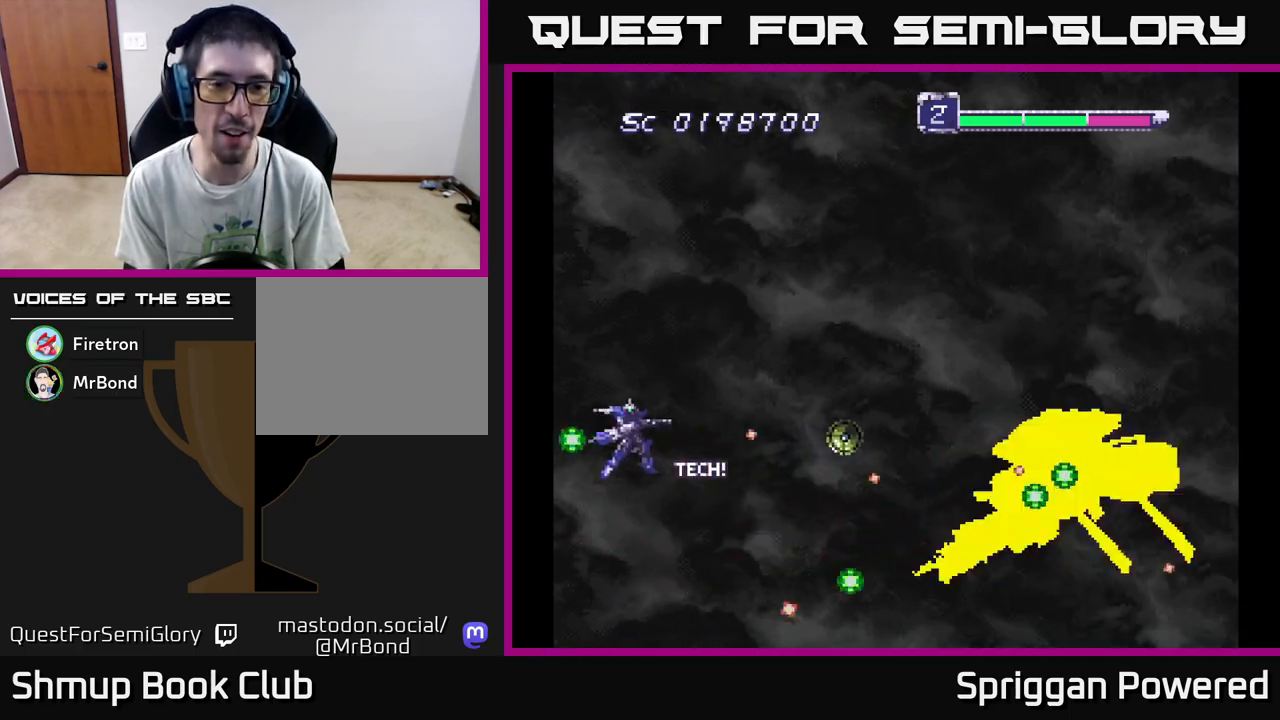
{"buttons": ["A", "DPAD_UP", "DPAD_RIGHT"], "events": [[17, "DPAD_LEFT", "down"], [50, "A", "down"], [150, "A", "up"], [217, "DPAD_LEFT", "up"], [233, "A", "down"], [333, "A", "up"], [400, "A", "down"], [400, "DPAD_RIGHT", "down"]]}
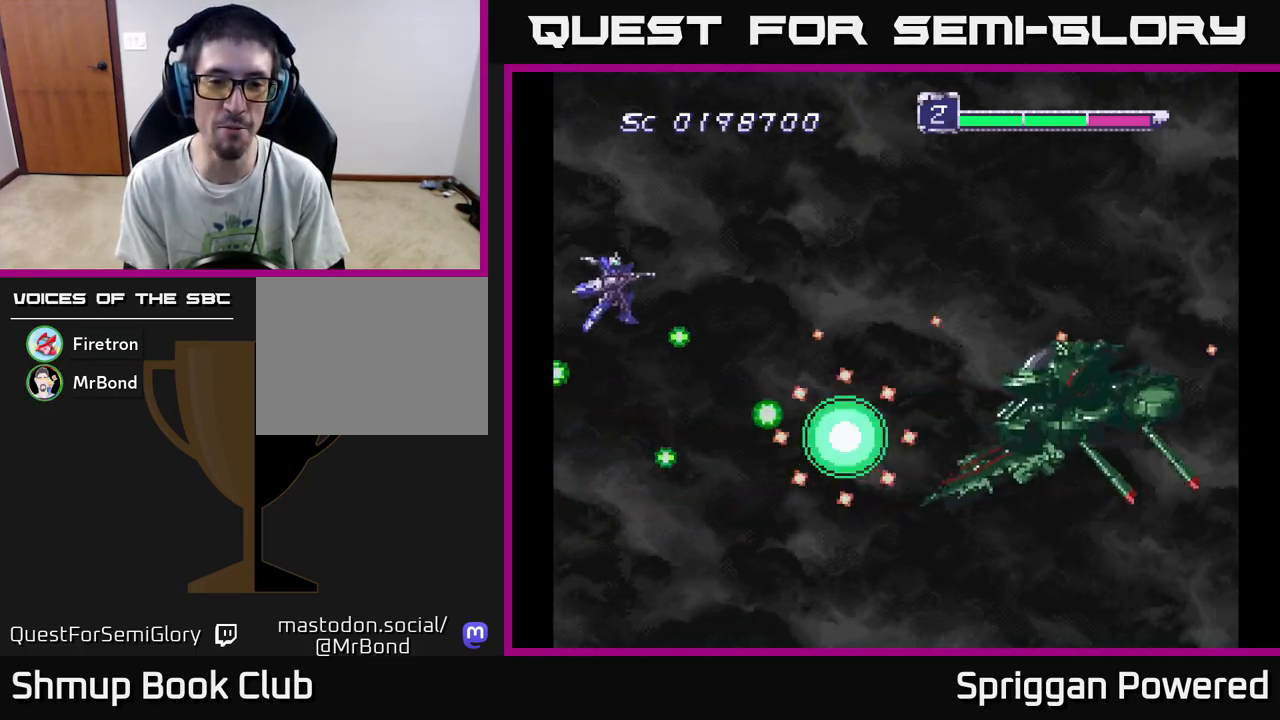
{"buttons": ["A", "DPAD_RIGHT"], "events": [[17, "A", "up"], [33, "DPAD_RIGHT", "up"], [83, "A", "down"], [200, "A", "up"], [283, "A", "down"], [383, "A", "up"], [433, "DPAD_RIGHT", "down"], [450, "A", "down"], [500, "DPAD_UP", "up"]]}
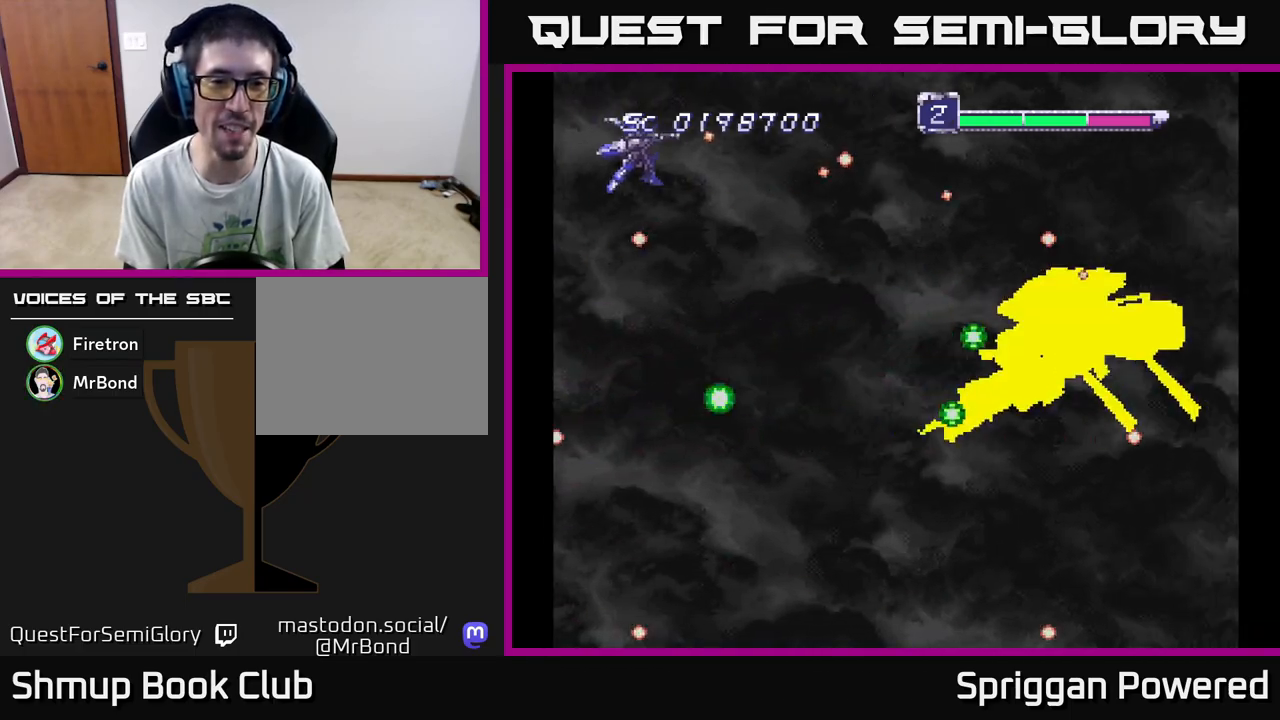
{"buttons": ["A", "DPAD_DOWN"], "events": [[33, "A", "up"], [50, "DPAD_DOWN", "down"], [83, "A", "down"], [117, "DPAD_RIGHT", "up"], [200, "A", "up"], [200, "DPAD_LEFT", "down"], [267, "A", "down"], [367, "A", "up"], [417, "DPAD_LEFT", "up"], [450, "A", "down"]]}
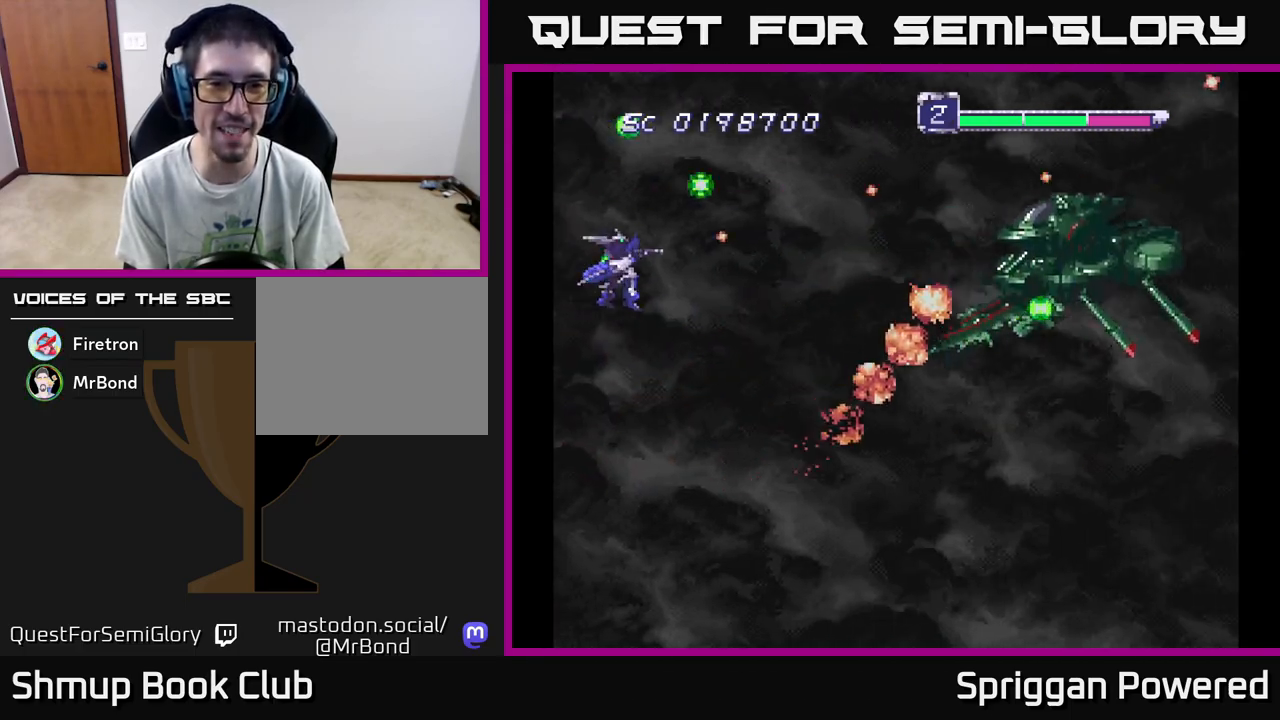
{"buttons": ["A"], "events": [[33, "DPAD_DOWN", "up"], [50, "A", "up"], [100, "DPAD_LEFT", "down"], [133, "A", "down"], [183, "DPAD_UP", "down"], [217, "A", "up"], [217, "DPAD_LEFT", "up"], [250, "DPAD_UP", "up"], [300, "A", "down"], [417, "A", "up"], [483, "A", "down"]]}
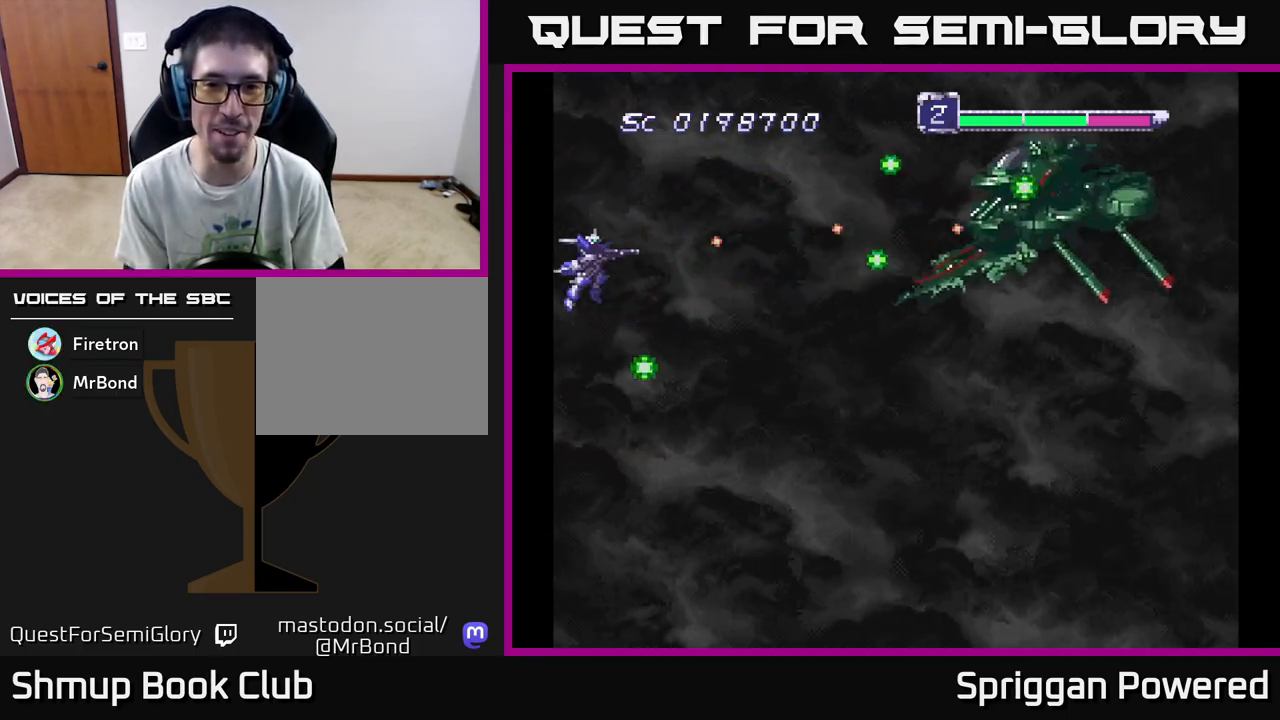
{"buttons": [], "events": [[83, "A", "up"], [183, "A", "down"], [267, "A", "up"], [333, "A", "down"], [450, "A", "up"]]}
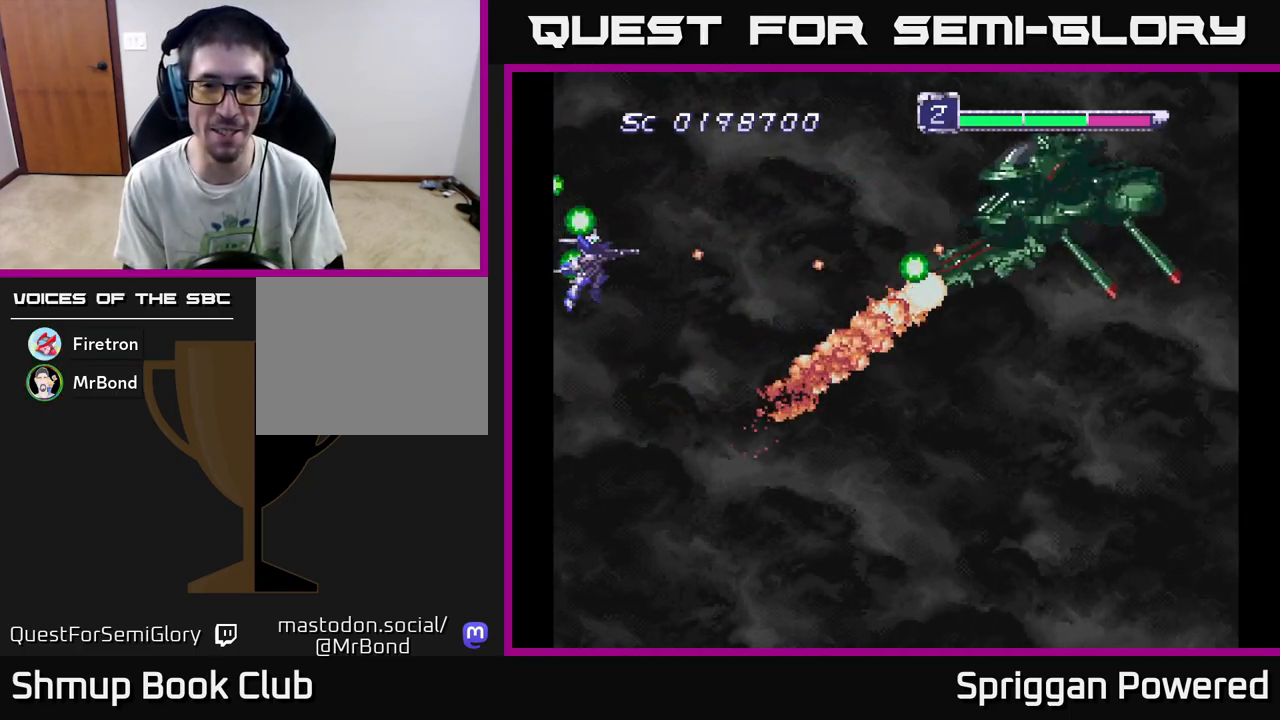
{"buttons": ["DPAD_UP"], "events": [[17, "A", "down"], [117, "A", "up"], [200, "A", "down"], [283, "A", "up"], [333, "DPAD_RIGHT", "down"], [350, "DPAD_UP", "down"], [367, "A", "down"], [433, "DPAD_RIGHT", "up"], [450, "A", "up"]]}
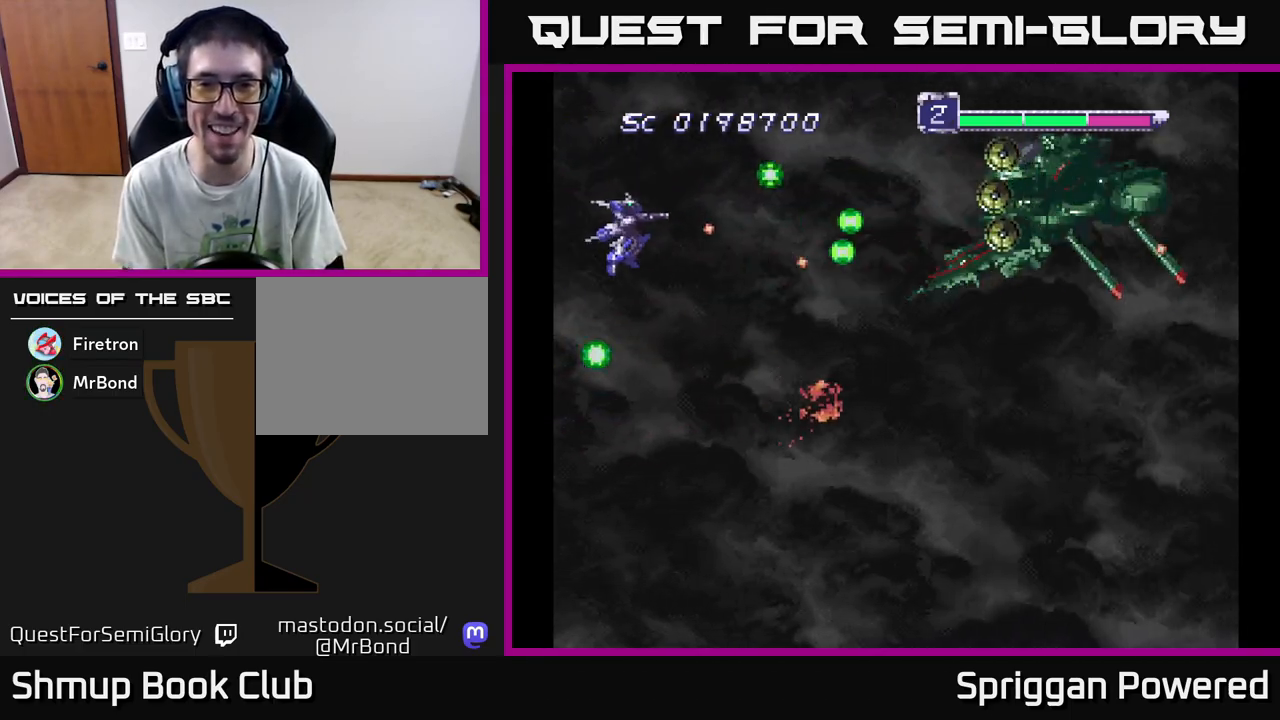
{"buttons": ["DPAD_DOWN"]}
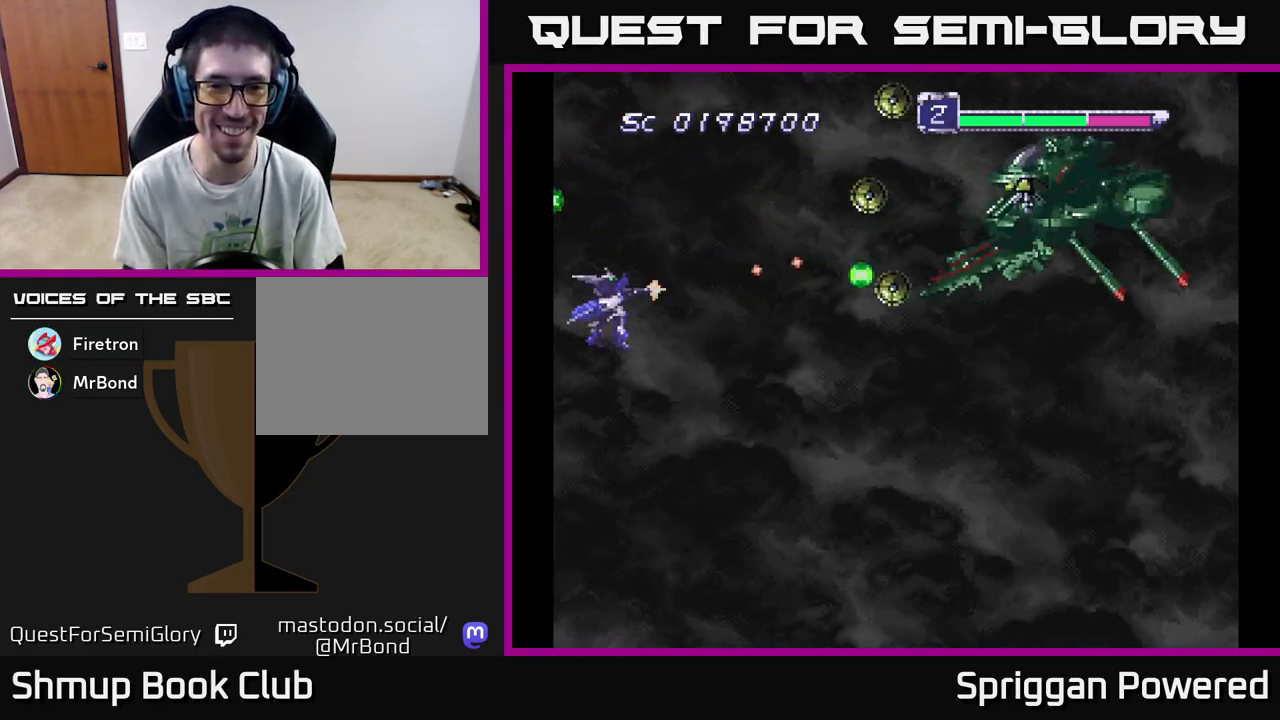
{"buttons": ["DPAD_DOWN"], "events": [[17, "DPAD_RIGHT", "down"], [50, "A", "down"], [83, "DPAD_DOWN", "up"], [100, "DPAD_UP", "down"], [117, "DPAD_RIGHT", "up"], [133, "A", "up"], [217, "A", "down"], [300, "A", "up"], [333, "DPAD_UP", "up"], [350, "DPAD_DOWN", "down"], [367, "A", "down"], [483, "A", "up"]]}
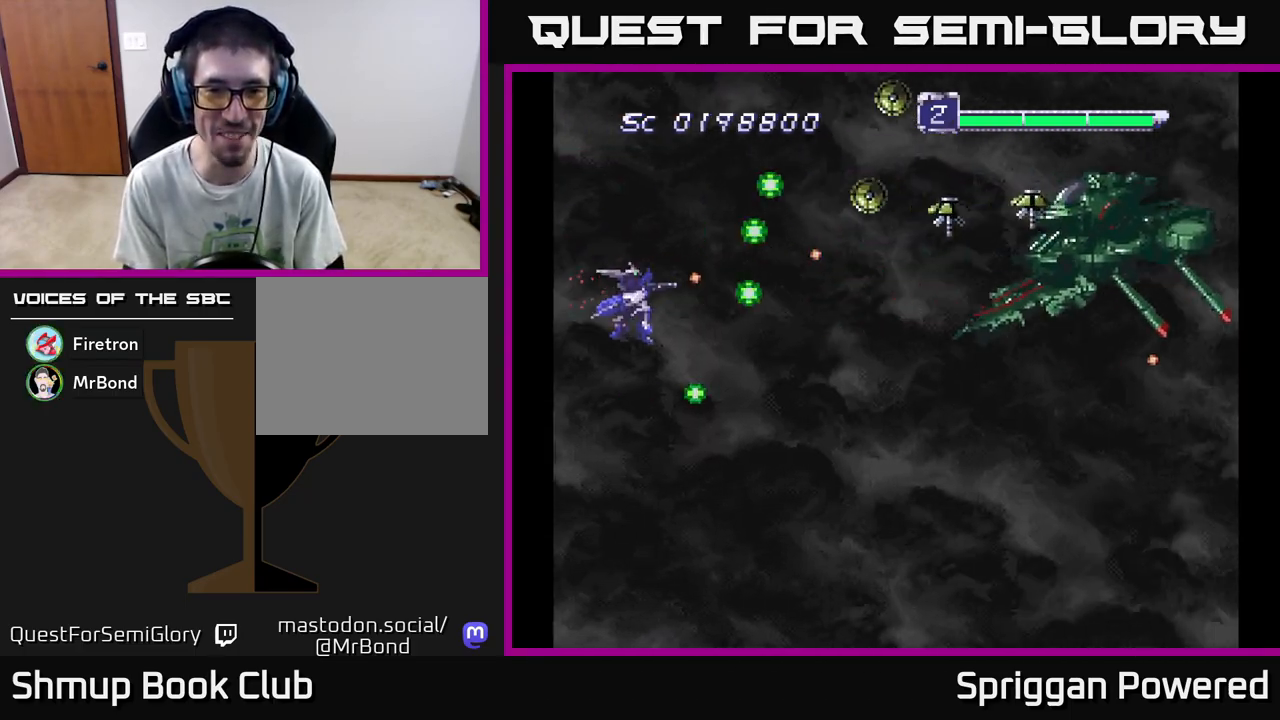
{"buttons": ["A", "DPAD_DOWN"], "events": [[50, "A", "down"], [83, "DPAD_LEFT", "down"], [100, "DPAD_LEFT", "up"], [167, "A", "up"], [233, "A", "down"], [350, "A", "up"], [400, "A", "down"]]}
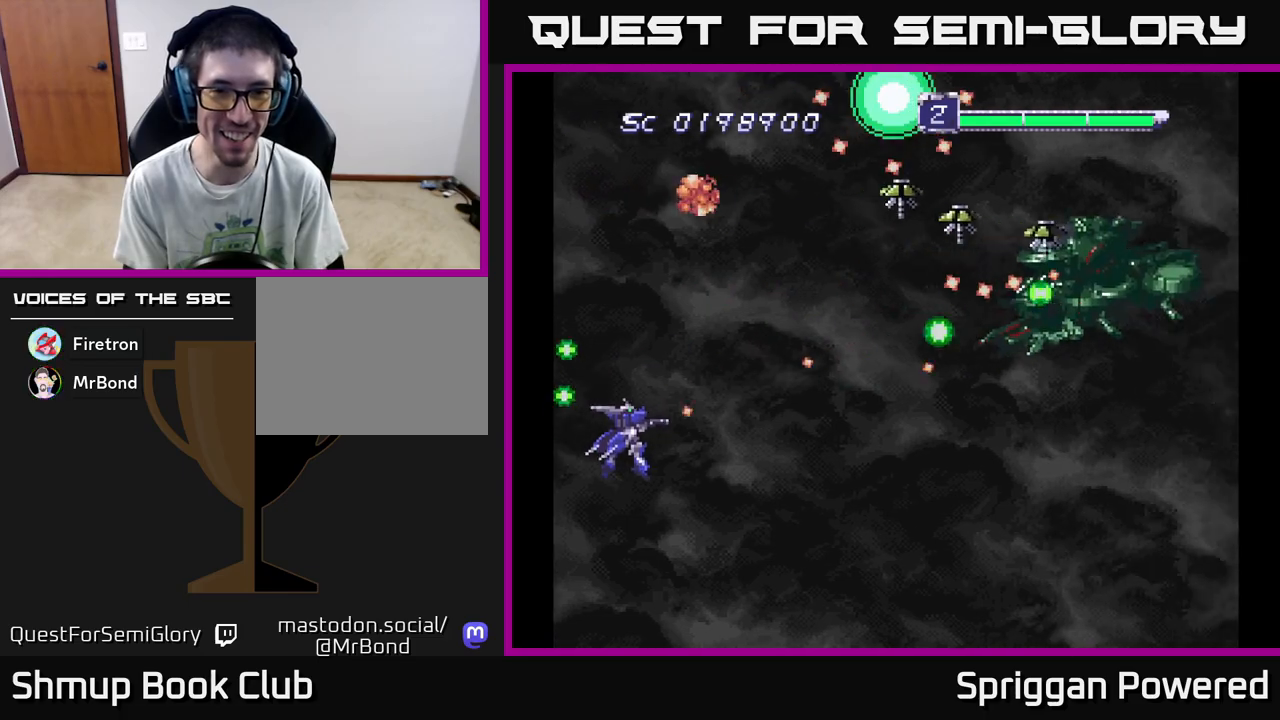
{"buttons": ["A", "DPAD_RIGHT"], "events": [[17, "A", "up"], [83, "A", "down"], [200, "A", "up"], [283, "A", "down"], [283, "DPAD_DOWN", "up"], [383, "A", "up"], [467, "A", "down"], [467, "DPAD_RIGHT", "down"]]}
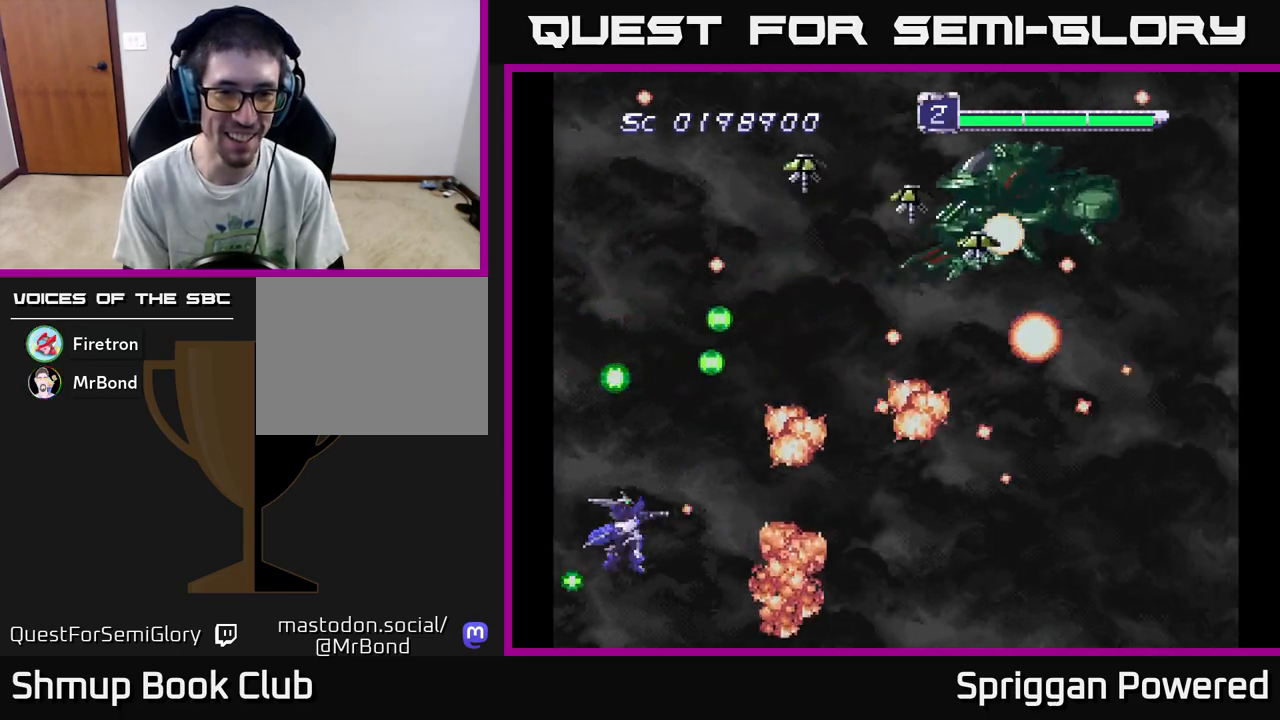
{"buttons": ["A", "DPAD_UP"], "events": [[67, "A", "up"], [100, "DPAD_RIGHT", "up"], [133, "A", "down"], [200, "DPAD_UP", "down"], [217, "DPAD_RIGHT", "down"], [233, "A", "up"], [317, "A", "down"], [417, "DPAD_RIGHT", "up"], [433, "A", "up"], [500, "A", "down"]]}
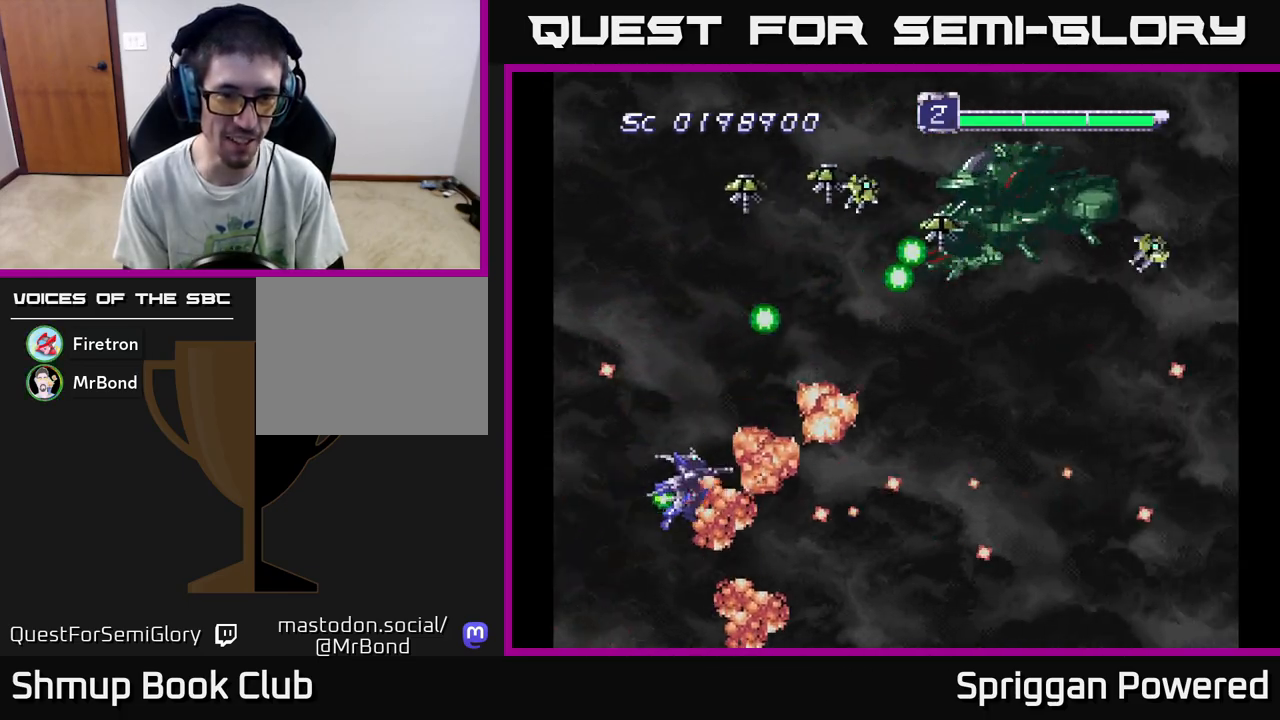
{"buttons": ["DPAD_DOWN", "DPAD_RIGHT"]}
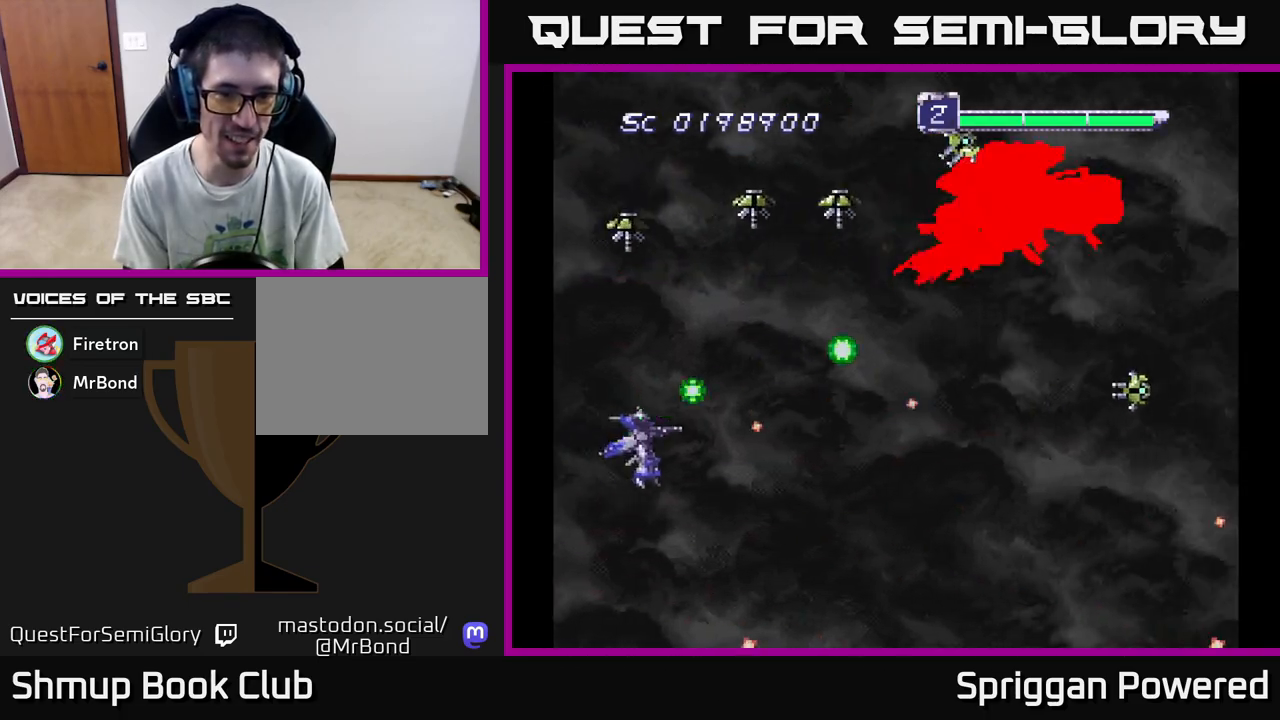
{"buttons": ["DPAD_DOWN"]}
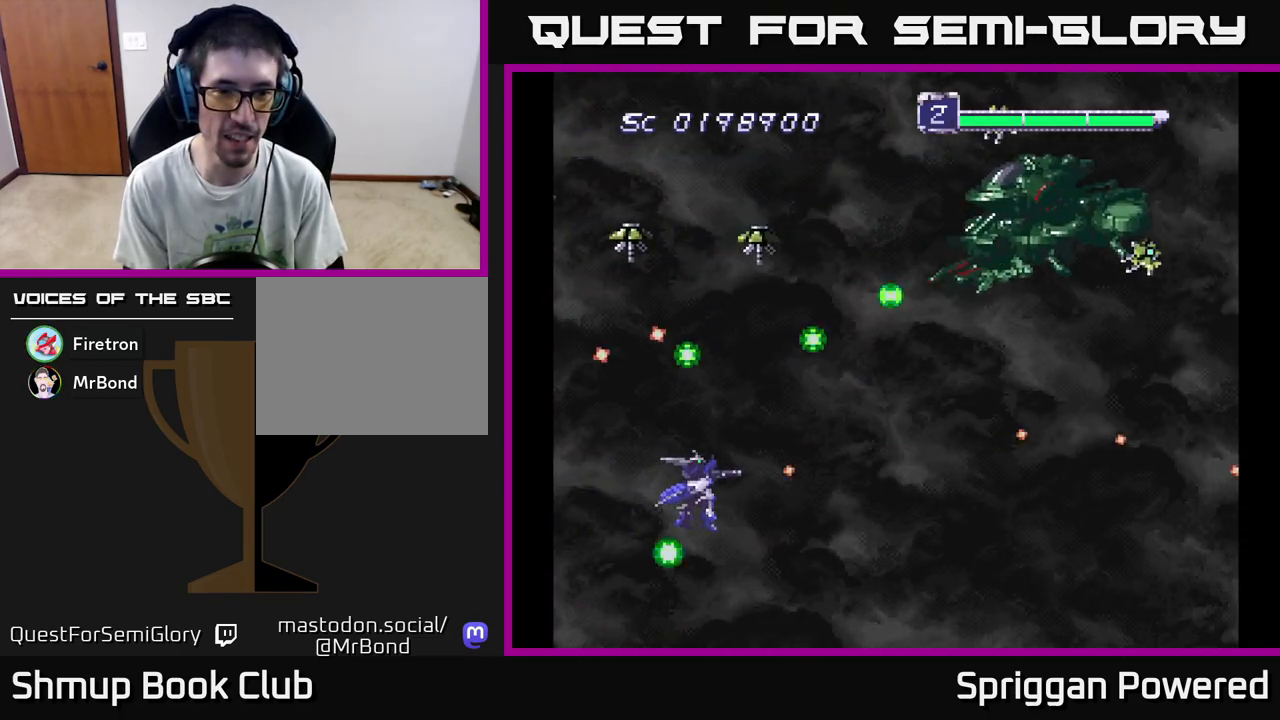
{"buttons": ["A", "DPAD_LEFT"], "events": [[17, "DPAD_RIGHT", "down"], [83, "A", "down"], [183, "A", "up"], [250, "A", "down"], [317, "DPAD_RIGHT", "up"], [350, "DPAD_LEFT", "down"], [367, "A", "up"], [400, "DPAD_DOWN", "up"], [433, "A", "down"]]}
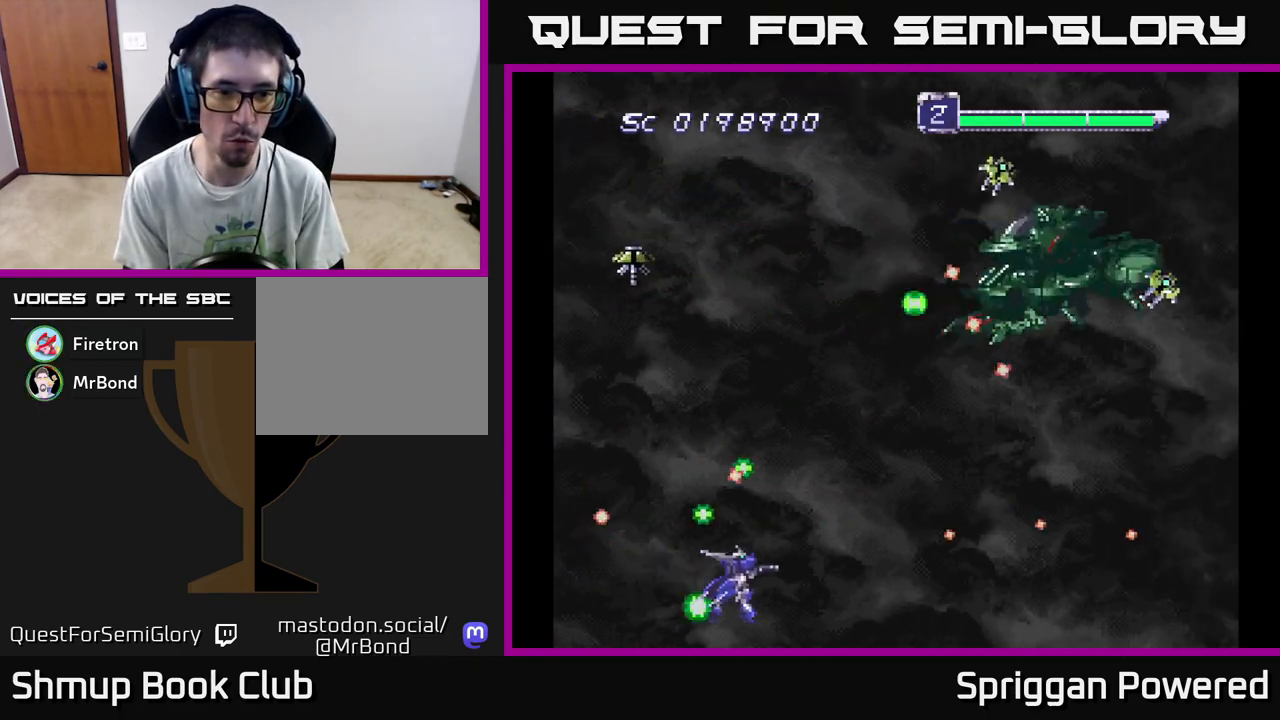
{"buttons": ["A"], "events": [[17, "DPAD_LEFT", "up"], [33, "A", "up"], [117, "A", "down"], [217, "A", "up"], [283, "A", "down"], [317, "DPAD_LEFT", "down"], [383, "A", "up"], [467, "DPAD_UP", "down"], [483, "A", "down"], [483, "DPAD_UP", "up"], [500, "DPAD_LEFT", "up"]]}
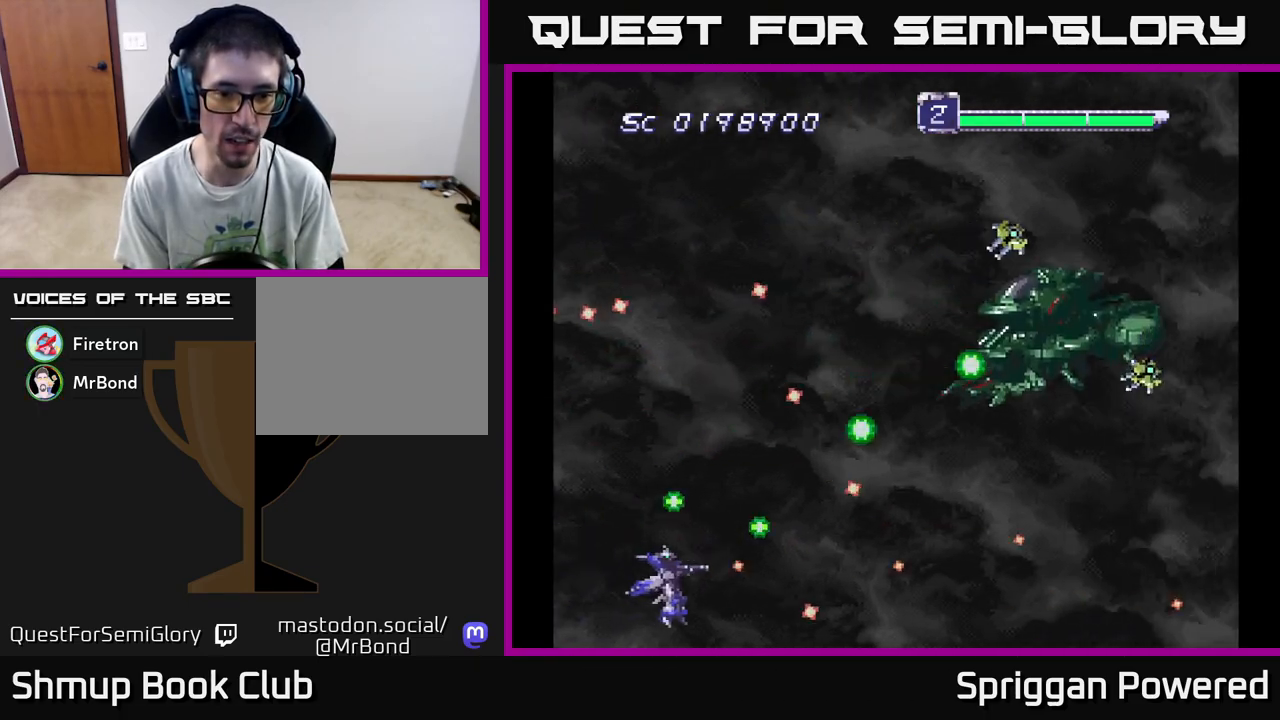
{"buttons": ["A", "DPAD_DOWN", "DPAD_RIGHT"]}
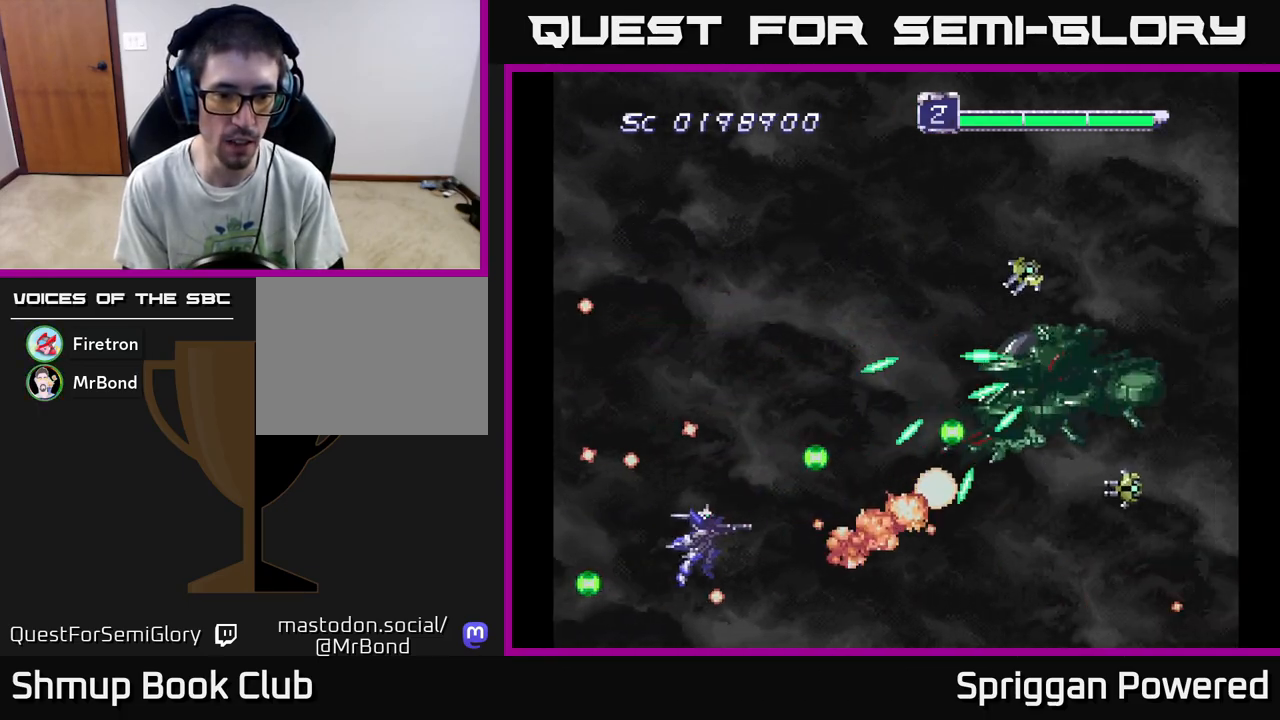
{"buttons": ["A", "DPAD_UP", "DPAD_LEFT"]}
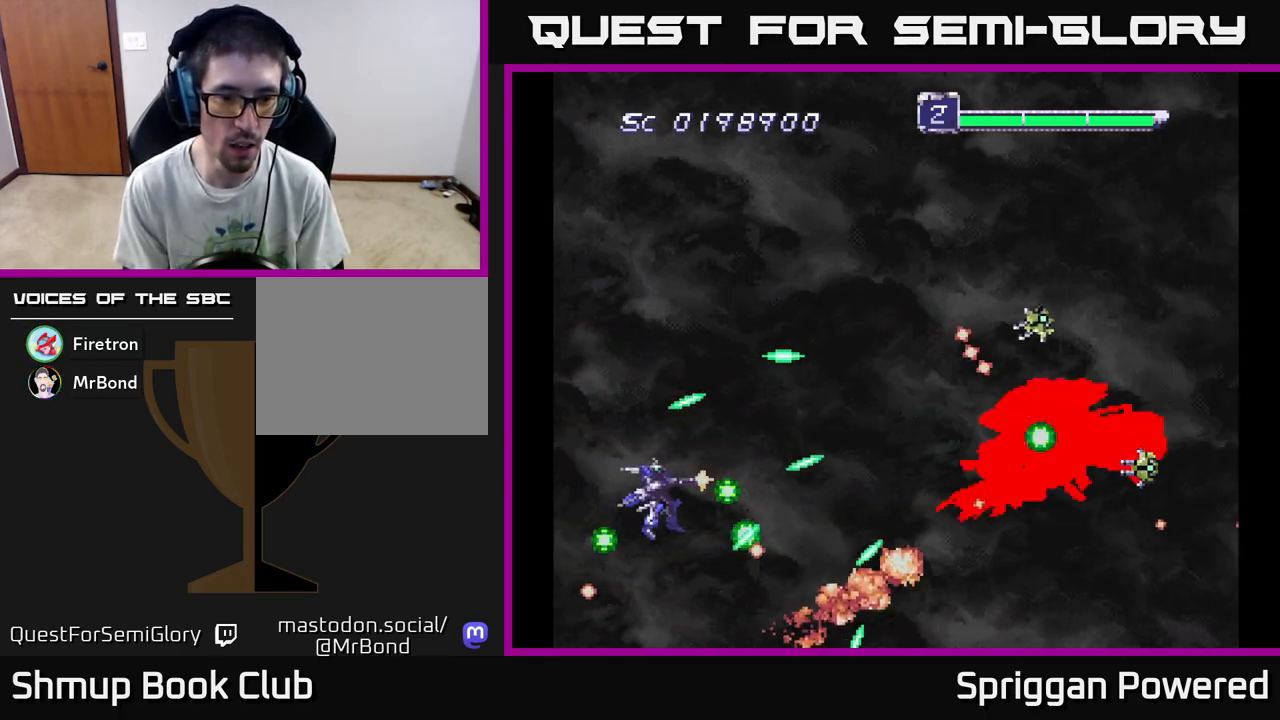
{"buttons": ["DPAD_UP", "DPAD_LEFT"], "events": [[50, "DPAD_UP", "up"], [83, "A", "up"], [83, "DPAD_LEFT", "up"], [167, "A", "down"], [233, "DPAD_LEFT", "down"], [233, "DPAD_UP", "down"], [267, "A", "up"], [300, "DPAD_LEFT", "up"], [300, "DPAD_UP", "up"], [333, "A", "down"], [450, "A", "up"], [467, "DPAD_LEFT", "down"], [500, "DPAD_UP", "down"]]}